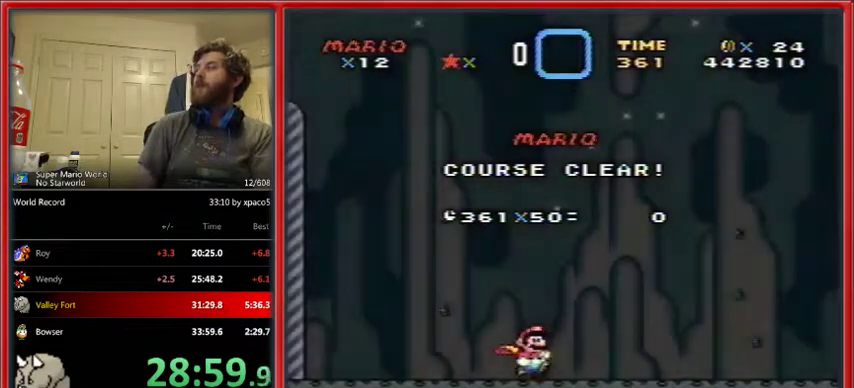
Gameplay with a controller (Nintendo layout); each line is a JSON object with the inputs held at the frame after it. "events" lists button and stick changes between this image and that frame as [ms after this image, input, new state], when the widget could be followed in between. Not read: L1 L3 R1 R3.
{"buttons": [], "events": []}
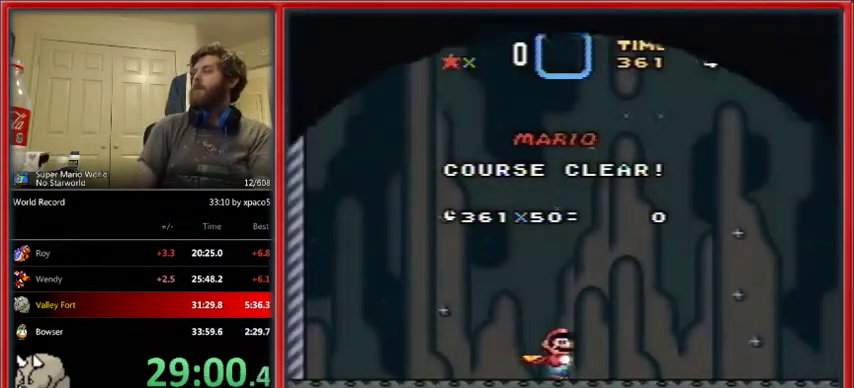
{"buttons": [], "events": []}
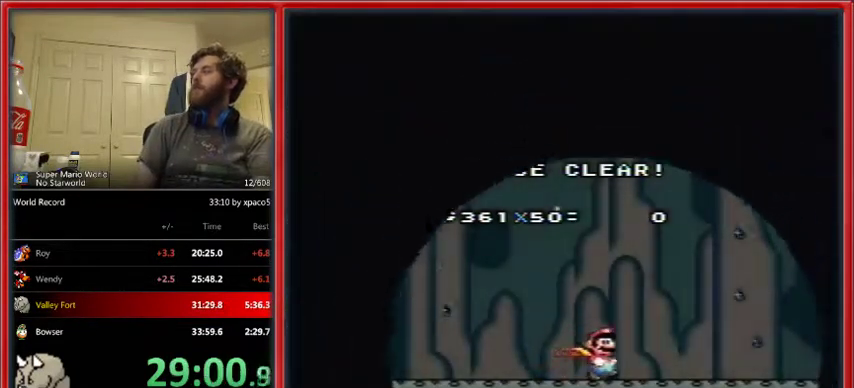
{"buttons": [], "events": []}
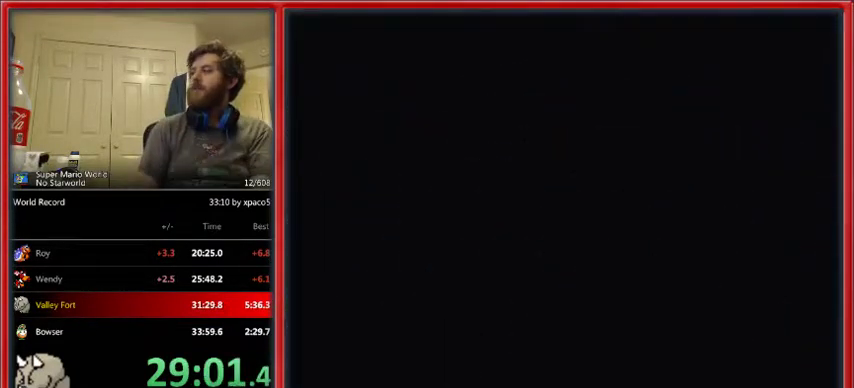
{"buttons": [], "events": []}
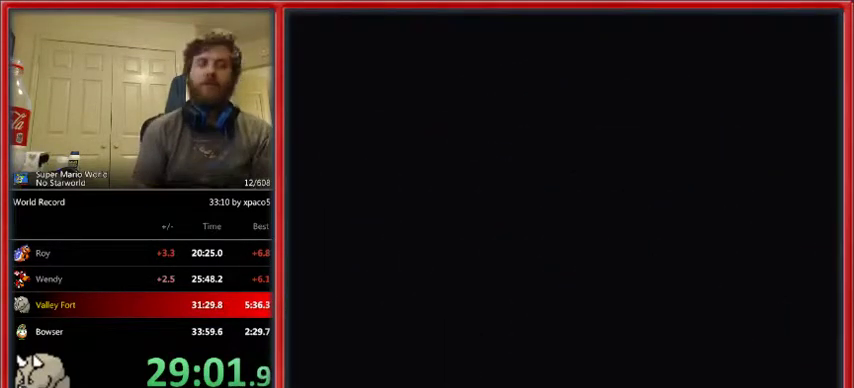
{"buttons": [], "events": []}
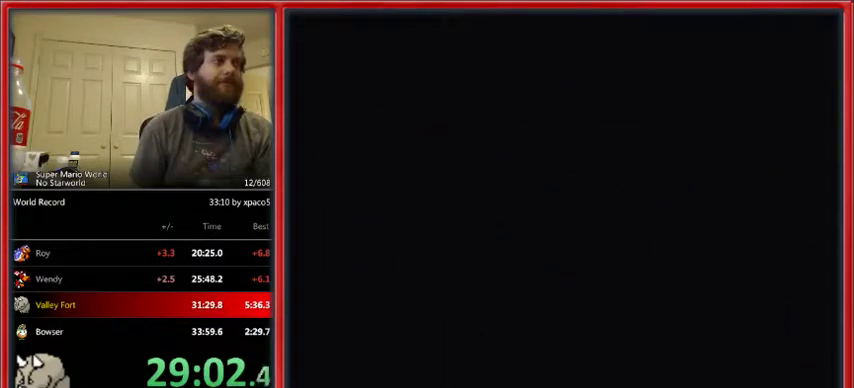
{"buttons": [], "events": []}
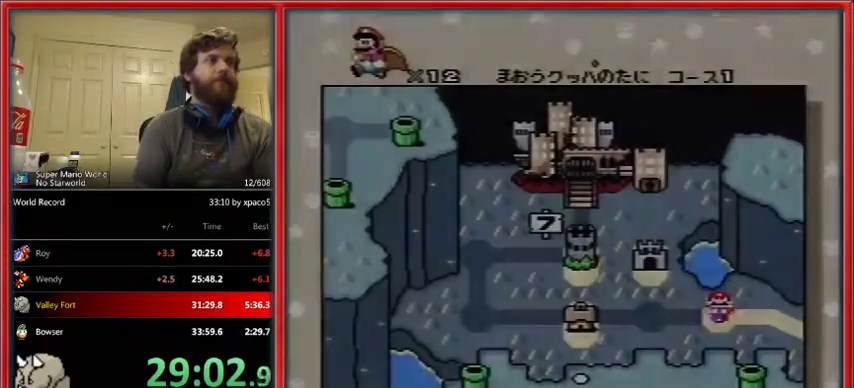
{"buttons": ["B"], "events": [[333, "B", "down"], [400, "B", "up"], [400, "Y", "down"], [467, "B", "down"], [467, "Y", "up"]]}
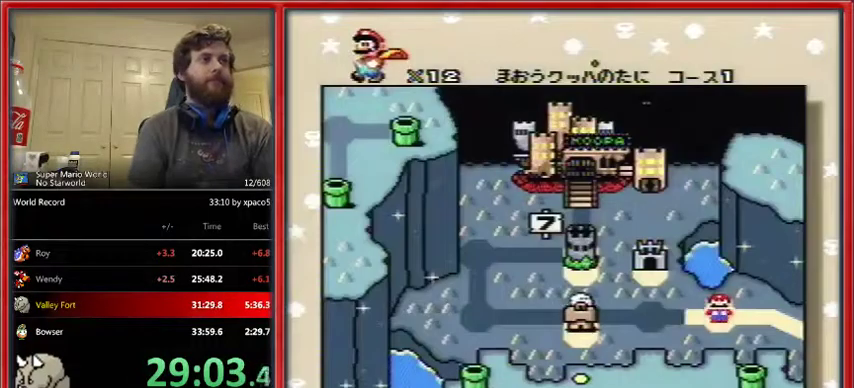
{"buttons": [], "events": [[67, "B", "up"], [67, "Y", "down"], [100, "B", "down"], [167, "Y", "up"], [200, "B", "up"], [233, "Y", "down"], [267, "B", "down"], [333, "Y", "up"], [367, "B", "up"], [400, "Y", "down"], [433, "B", "down"], [433, "Y", "up"], [467, "B", "up"]]}
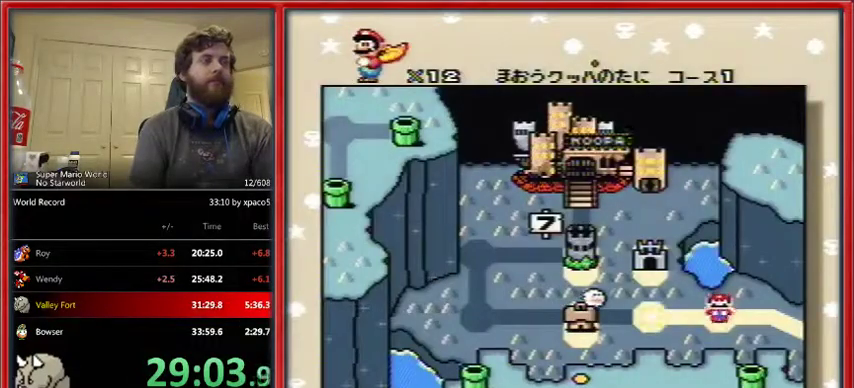
{"buttons": ["B", "Y"], "events": [[33, "Y", "down"], [67, "B", "down"], [100, "B", "up"], [100, "Y", "up"], [167, "Y", "down"], [200, "B", "down"], [267, "B", "up"], [267, "Y", "up"], [367, "B", "down"], [367, "Y", "down"], [400, "B", "up"], [467, "Y", "up"], [500, "B", "down"], [500, "Y", "down"]]}
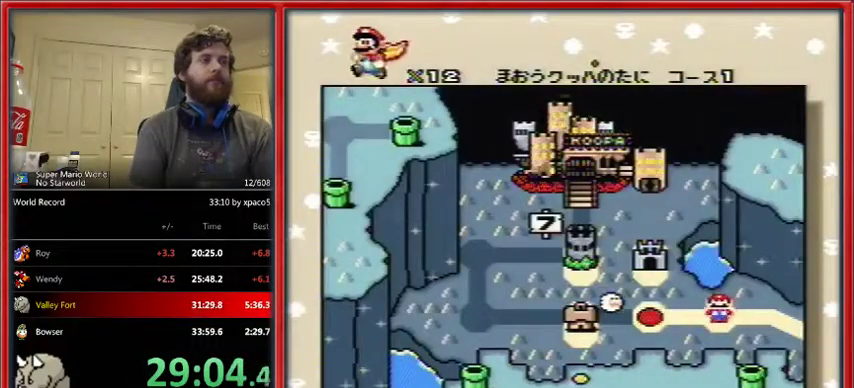
{"buttons": [], "events": [[33, "B", "up"], [100, "Y", "up"], [133, "B", "down"], [133, "Y", "down"], [233, "B", "up"], [267, "Y", "up"], [300, "B", "down"], [300, "Y", "down"], [400, "B", "up"], [400, "Y", "up"], [433, "B", "down"], [433, "Y", "down"], [500, "B", "up"], [500, "Y", "up"]]}
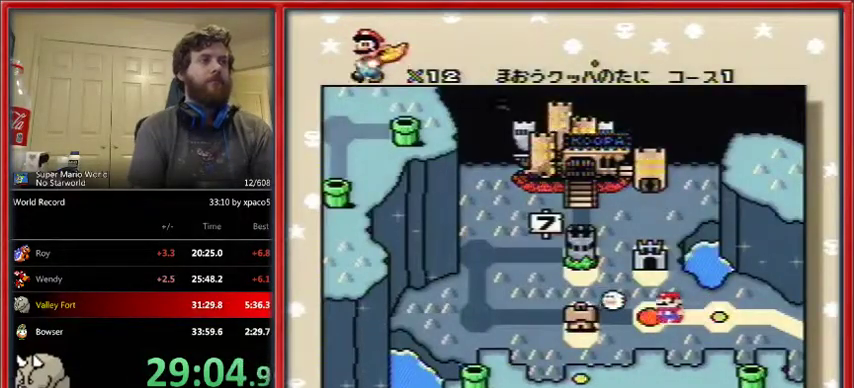
{"buttons": [], "events": [[100, "B", "down"], [100, "Y", "down"], [133, "B", "up"], [167, "Y", "up"], [233, "B", "down"], [233, "Y", "down"], [300, "B", "up"], [333, "Y", "up"], [367, "B", "down"], [367, "Y", "down"], [433, "B", "up"], [467, "Y", "up"]]}
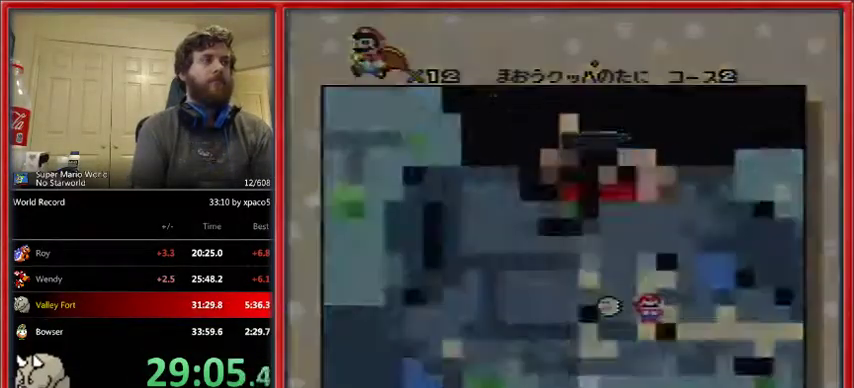
{"buttons": ["B", "Y"], "events": [[33, "B", "down"], [33, "Y", "down"], [133, "Y", "up"], [200, "Y", "down"]]}
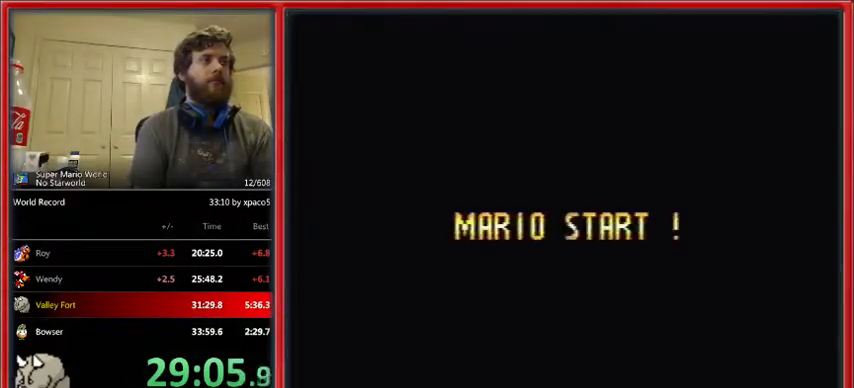
{"buttons": ["Y"], "events": [[500, "B", "up"]]}
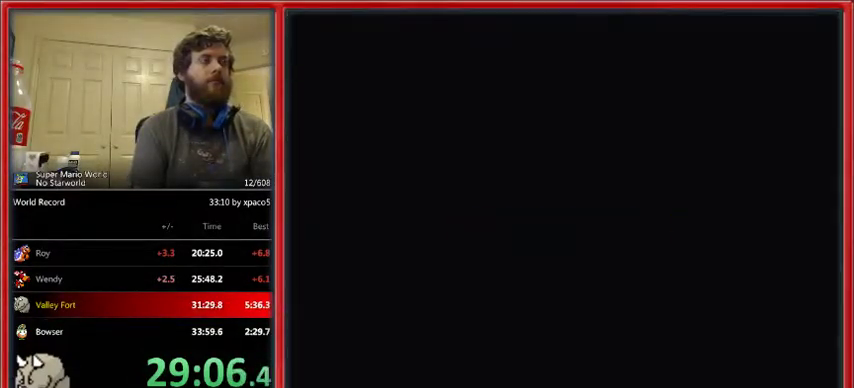
{"buttons": ["Y"], "events": []}
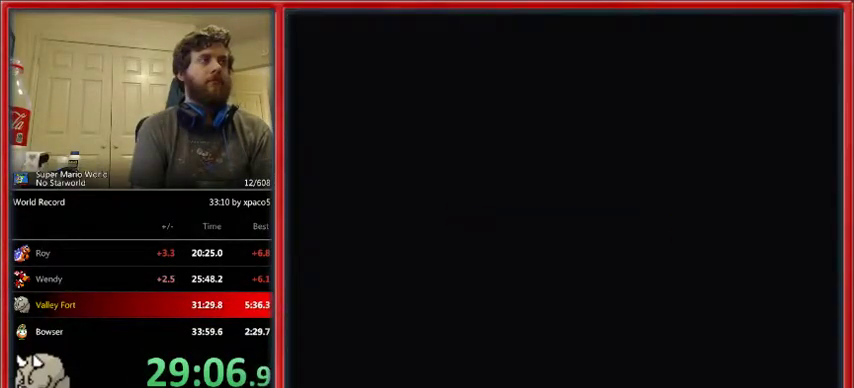
{"buttons": ["Y", "DPAD_RIGHT"], "events": [[433, "Y", "up"], [467, "Y", "down"], [500, "DPAD_RIGHT", "down"]]}
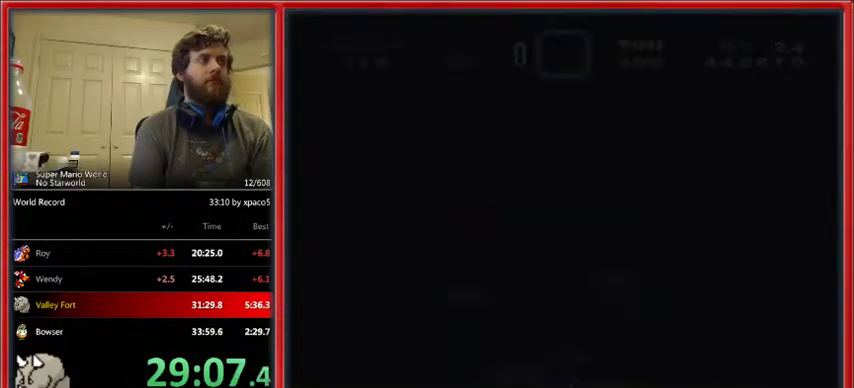
{"buttons": ["Y", "DPAD_RIGHT"], "events": []}
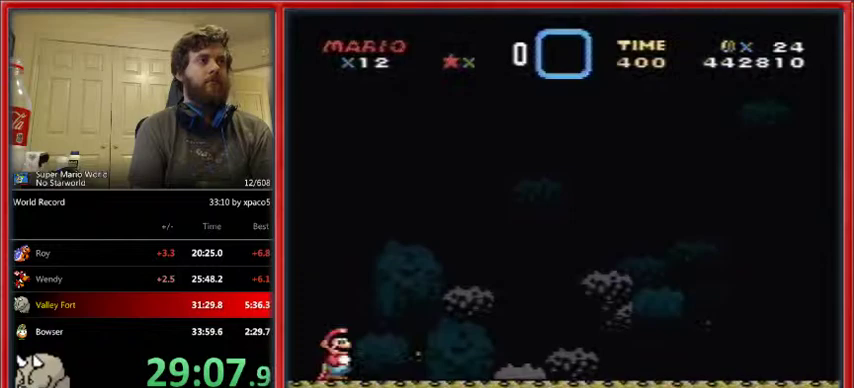
{"buttons": ["Y", "DPAD_RIGHT"], "events": []}
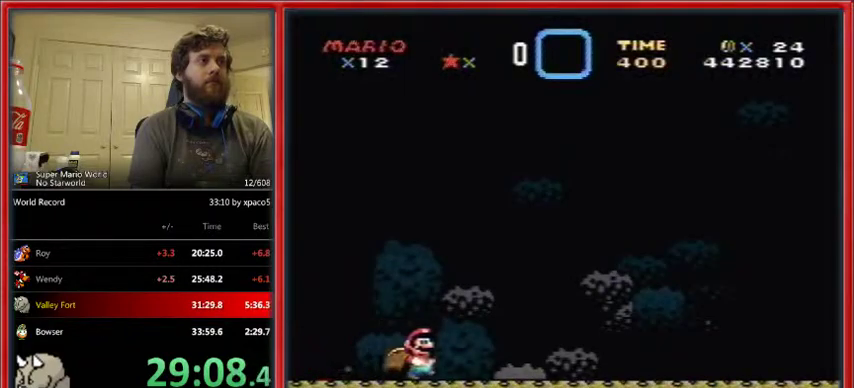
{"buttons": ["Y", "DPAD_RIGHT"], "events": []}
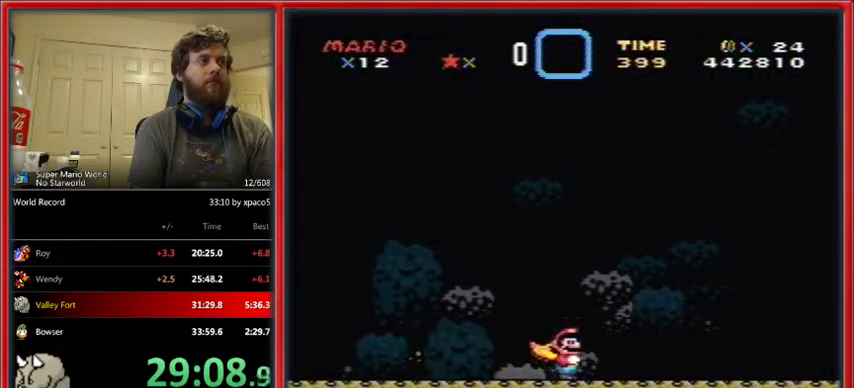
{"buttons": ["Y", "DPAD_RIGHT"], "events": []}
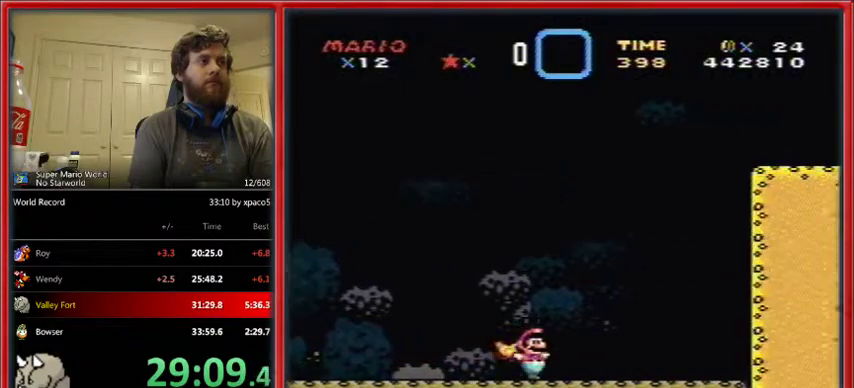
{"buttons": ["B", "Y", "DPAD_RIGHT"], "events": [[33, "B", "down"]]}
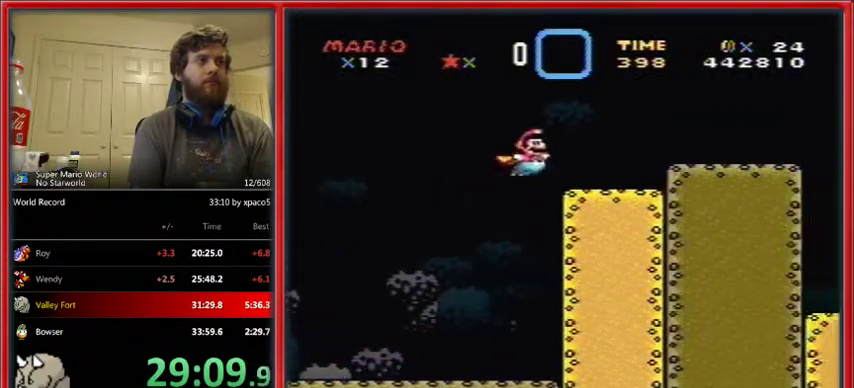
{"buttons": ["Y"], "events": [[267, "B", "up"], [333, "DPAD_RIGHT", "up"]]}
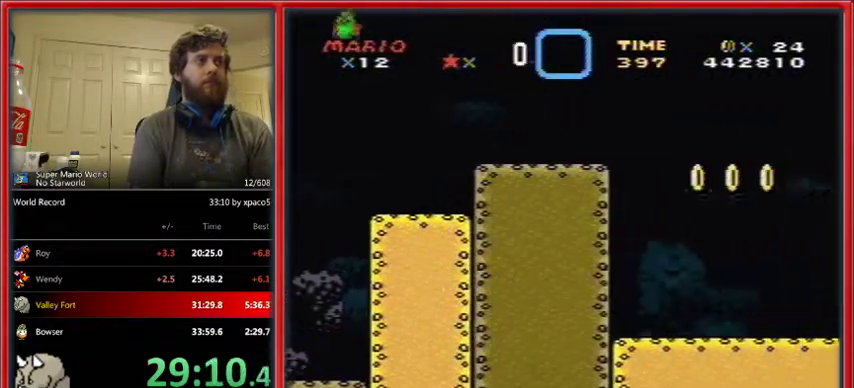
{"buttons": ["Y", "DPAD_LEFT"], "events": [[467, "DPAD_LEFT", "down"]]}
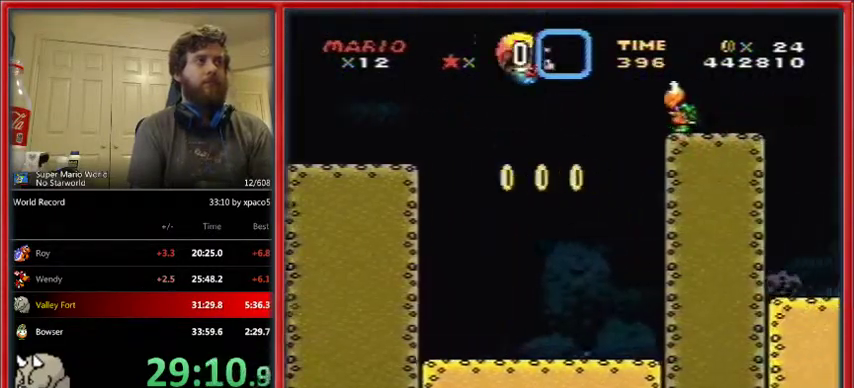
{"buttons": ["Y"], "events": [[200, "DPAD_LEFT", "up"]]}
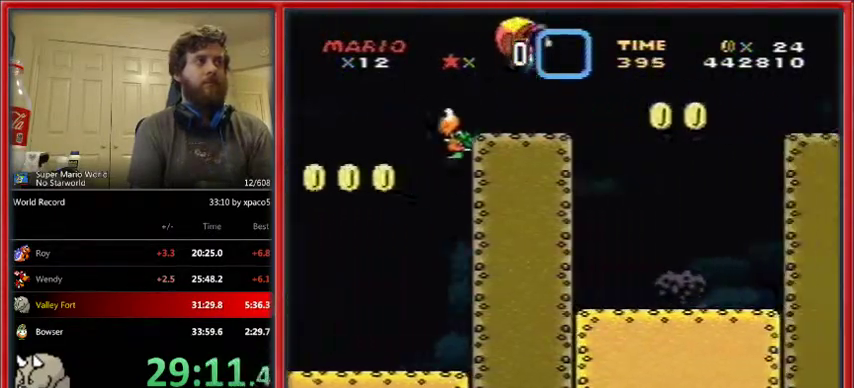
{"buttons": ["Y", "DPAD_LEFT"], "events": [[433, "DPAD_LEFT", "down"]]}
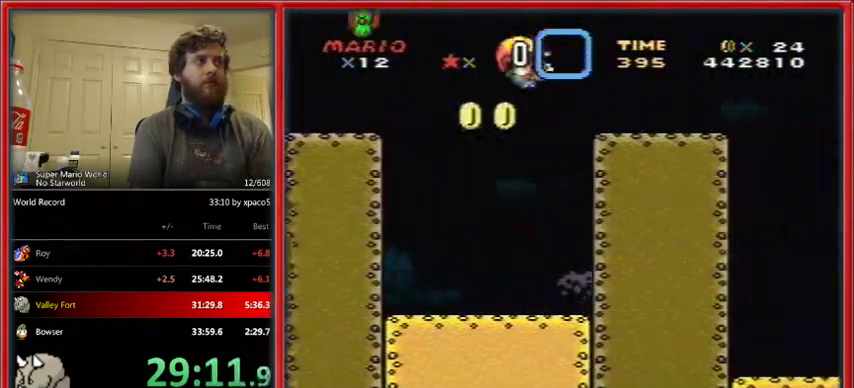
{"buttons": ["Y"], "events": [[133, "DPAD_LEFT", "up"]]}
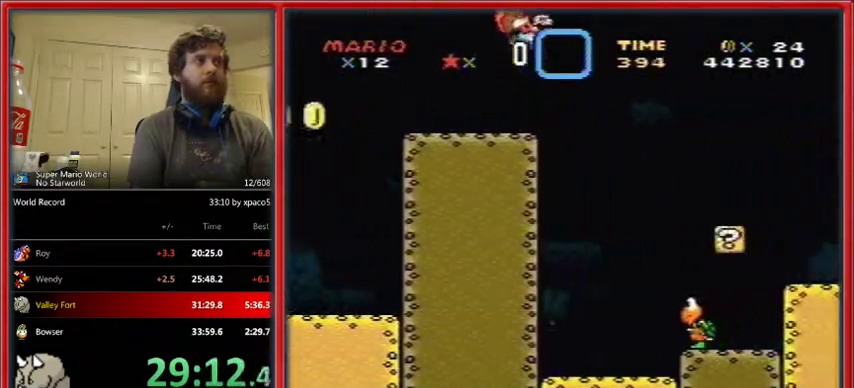
{"buttons": ["Y", "DPAD_LEFT"], "events": [[467, "DPAD_LEFT", "down"]]}
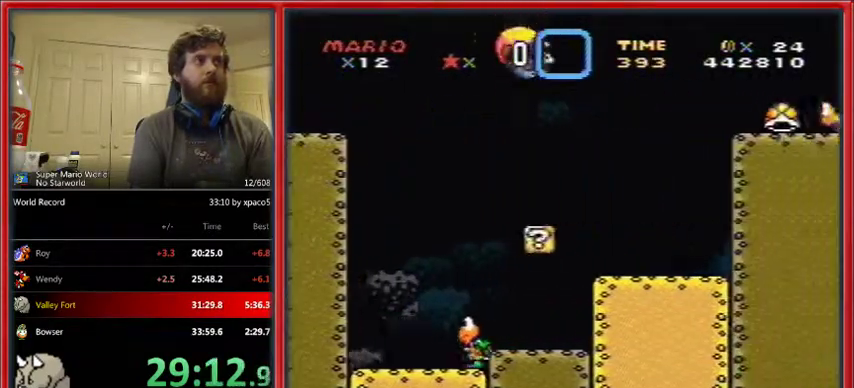
{"buttons": ["Y"], "events": [[367, "DPAD_LEFT", "up"]]}
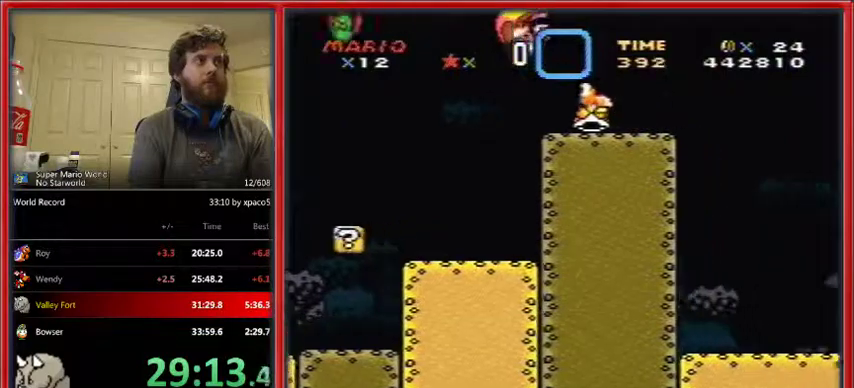
{"buttons": ["Y"], "events": []}